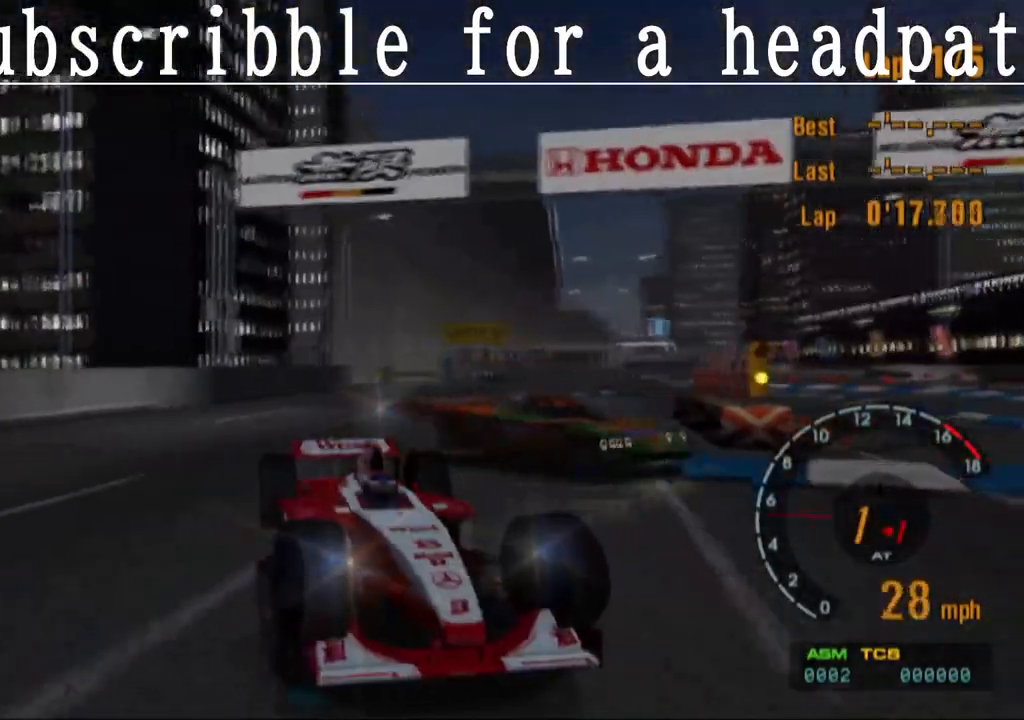
Gameplay with a controller (PlayStation layout); each line is a JSON object with the inputs held at the frame after it (dt_ms = milliseconds from this image to that frame). "events" lists button and stick changes between this image and that frame as [ms after this image, input, new state], when the widget could be followed in between.
{"dt_ms": 500, "buttons": ["L1"], "left_stick": "left", "right_stick": "center", "events": [[333, "CIRCLE", "down"], [450, "CIRCLE", "up"]]}
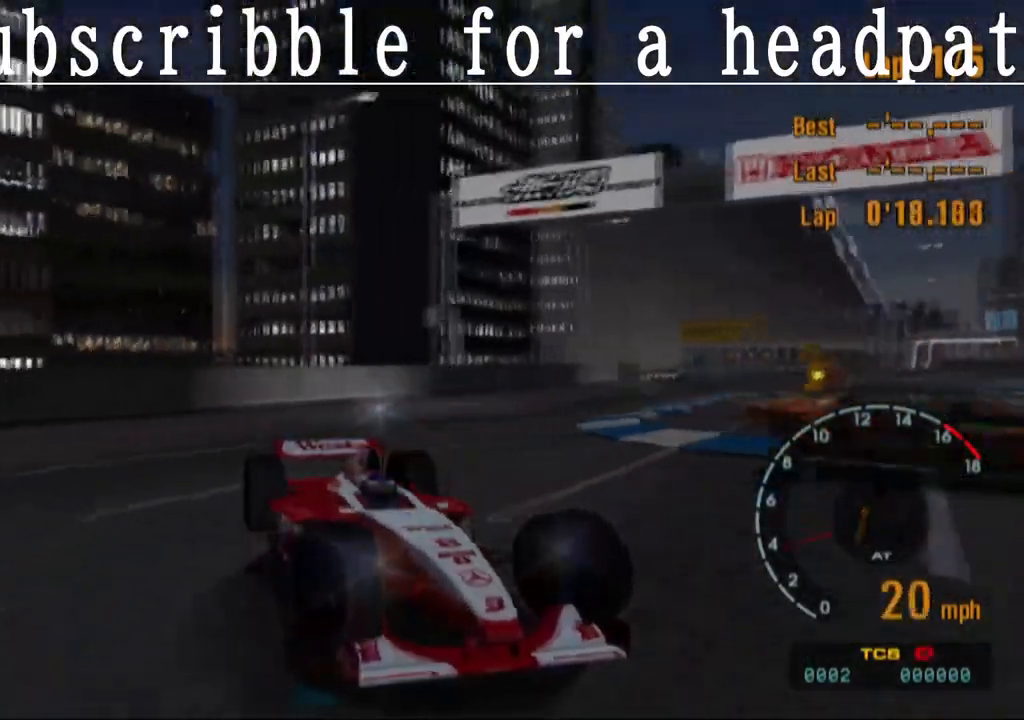
{"dt_ms": 500, "buttons": ["CROSS"], "left_stick": "left", "right_stick": "center", "events": [[83, "L1", "up"], [183, "CROSS", "down"]]}
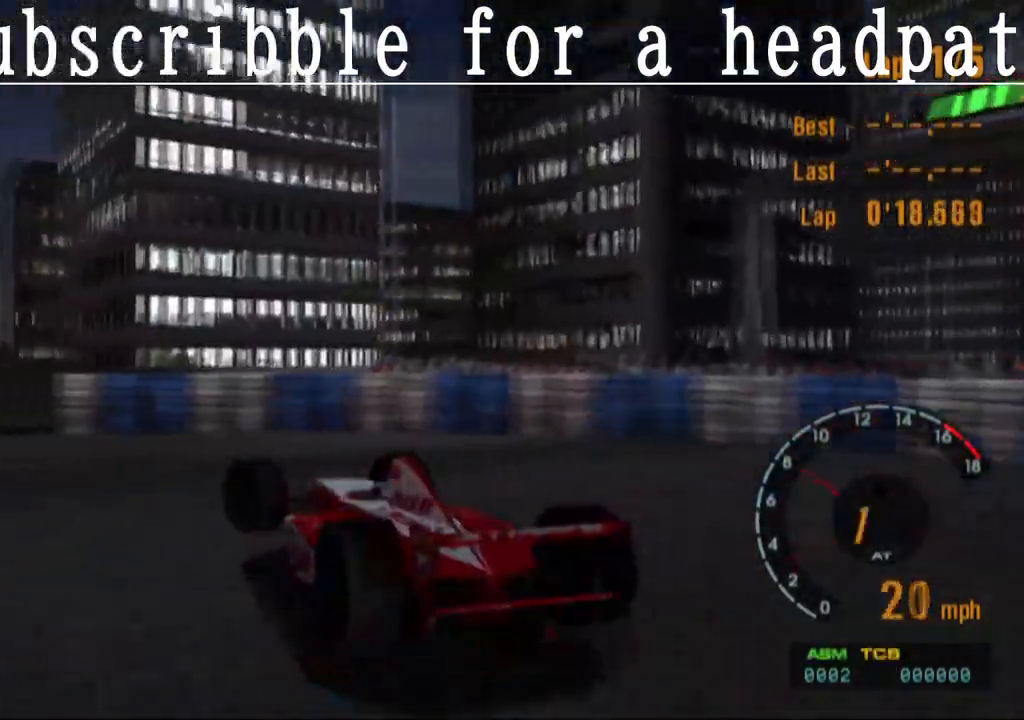
{"dt_ms": 500, "buttons": ["CROSS"], "left_stick": "left", "right_stick": "center", "events": []}
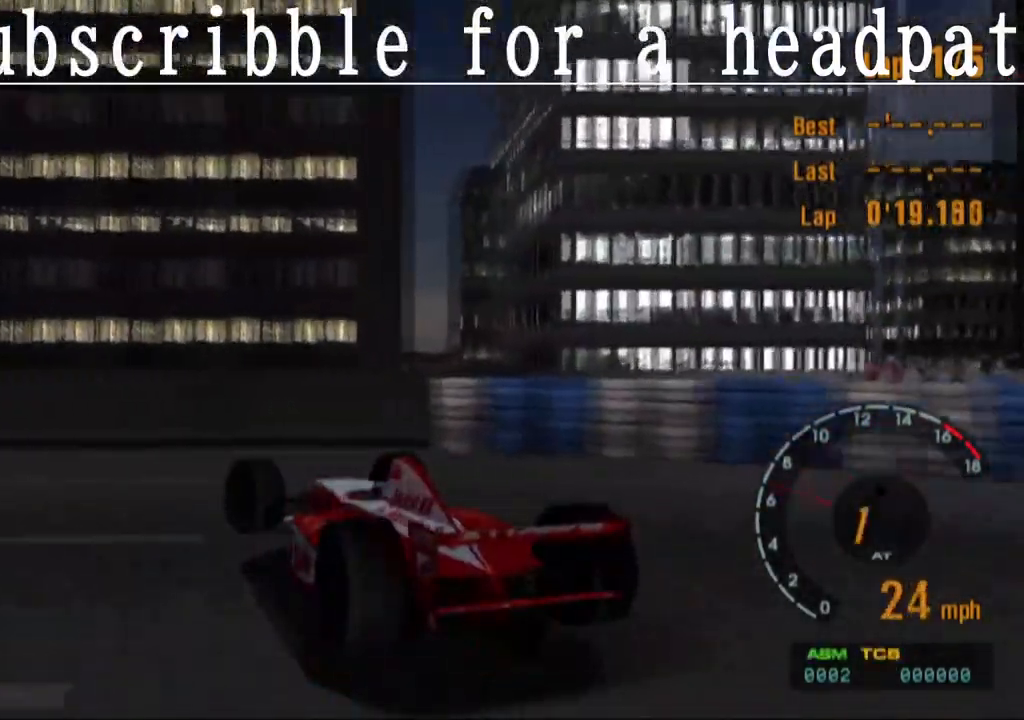
{"dt_ms": 500, "buttons": ["CROSS"], "left_stick": "left", "right_stick": "center", "events": []}
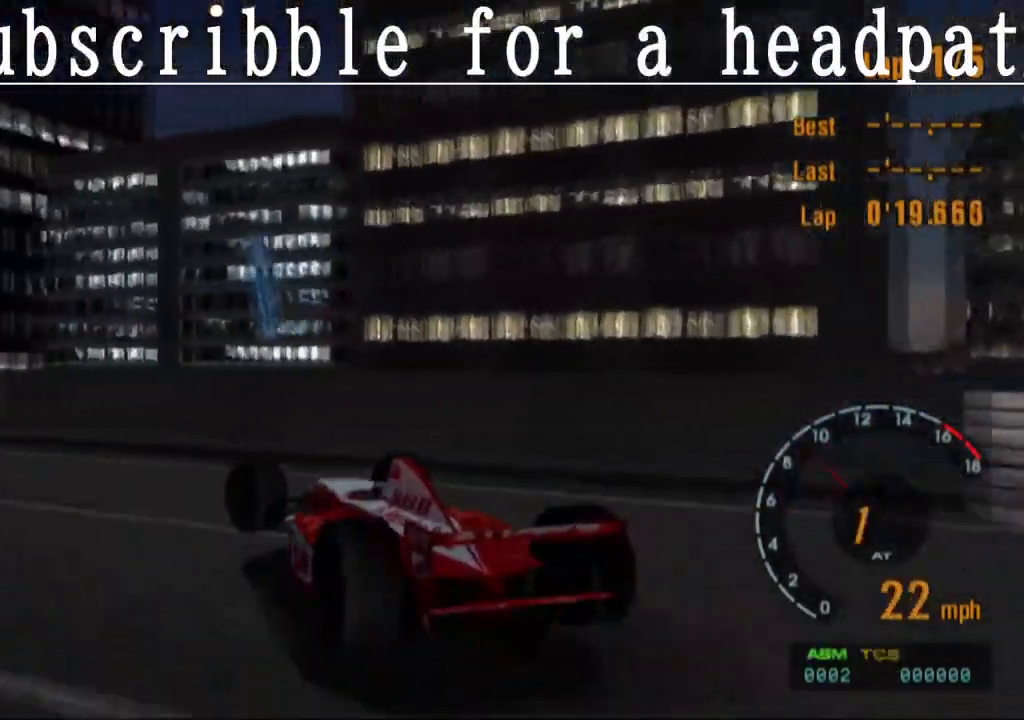
{"dt_ms": 500, "buttons": ["CROSS"], "left_stick": "left", "right_stick": "center", "events": [[200, "left_stick", "center"], [317, "left_stick", "left"]]}
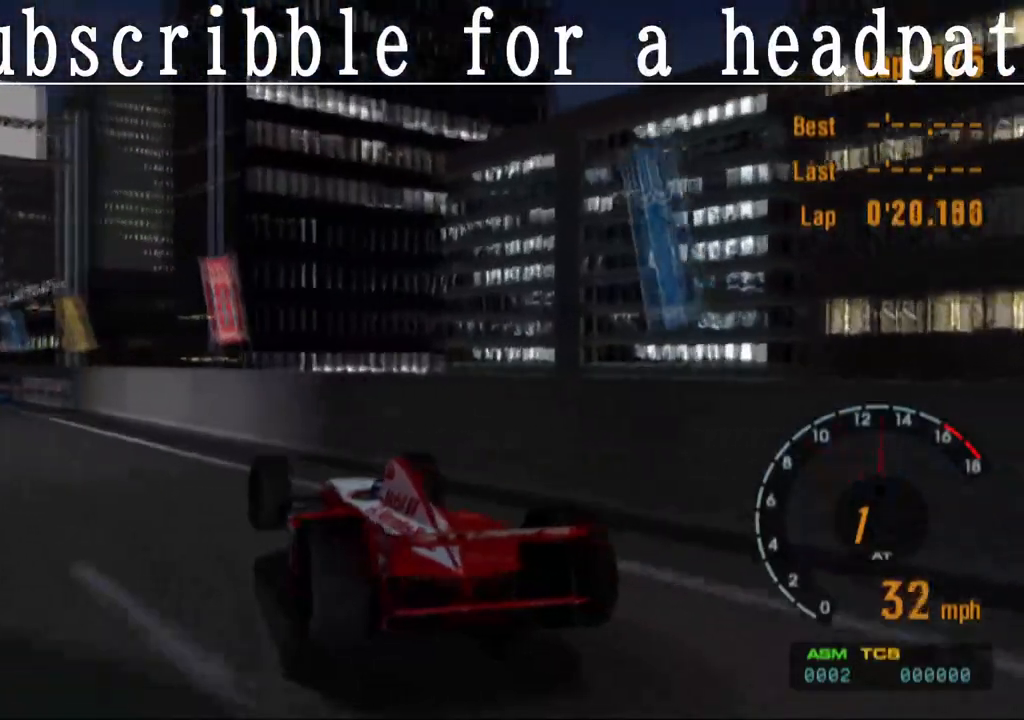
{"dt_ms": 500, "buttons": ["CROSS"], "left_stick": "center", "right_stick": "center", "events": [[33, "left_stick", "center"], [150, "left_stick", "left"], [467, "left_stick", "center"]]}
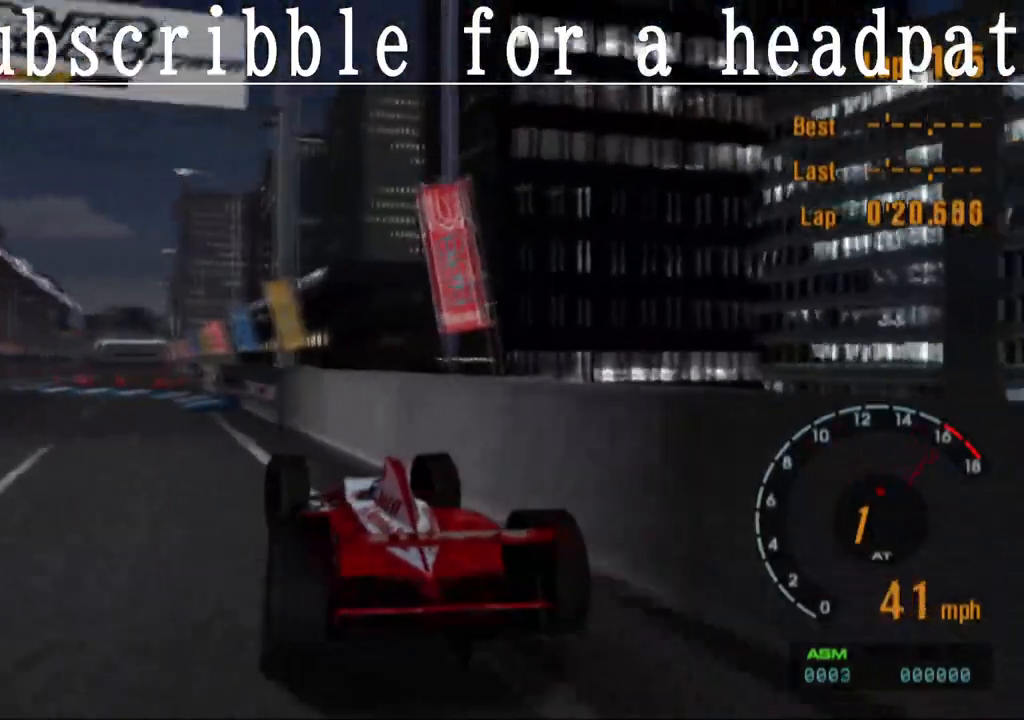
{"dt_ms": 500, "buttons": ["CROSS"], "left_stick": "left", "right_stick": "center", "events": [[217, "left_stick", "left"], [417, "left_stick", "center"], [500, "left_stick", "left"]]}
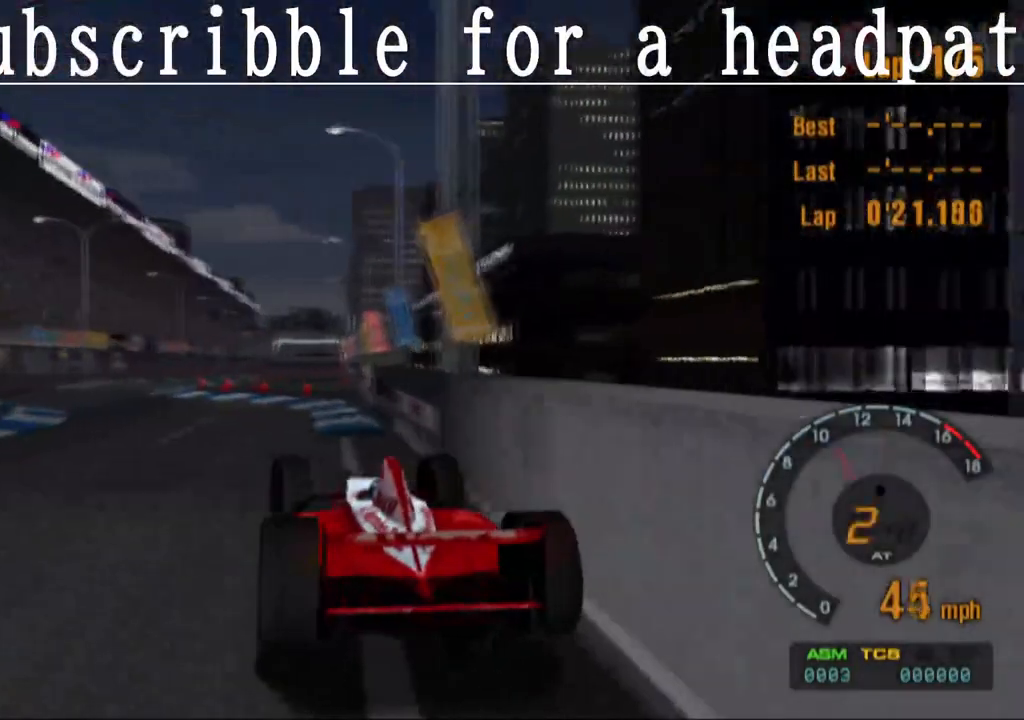
{"dt_ms": 500, "buttons": ["CROSS"], "left_stick": "center", "right_stick": "center", "events": [[233, "left_stick", "center"]]}
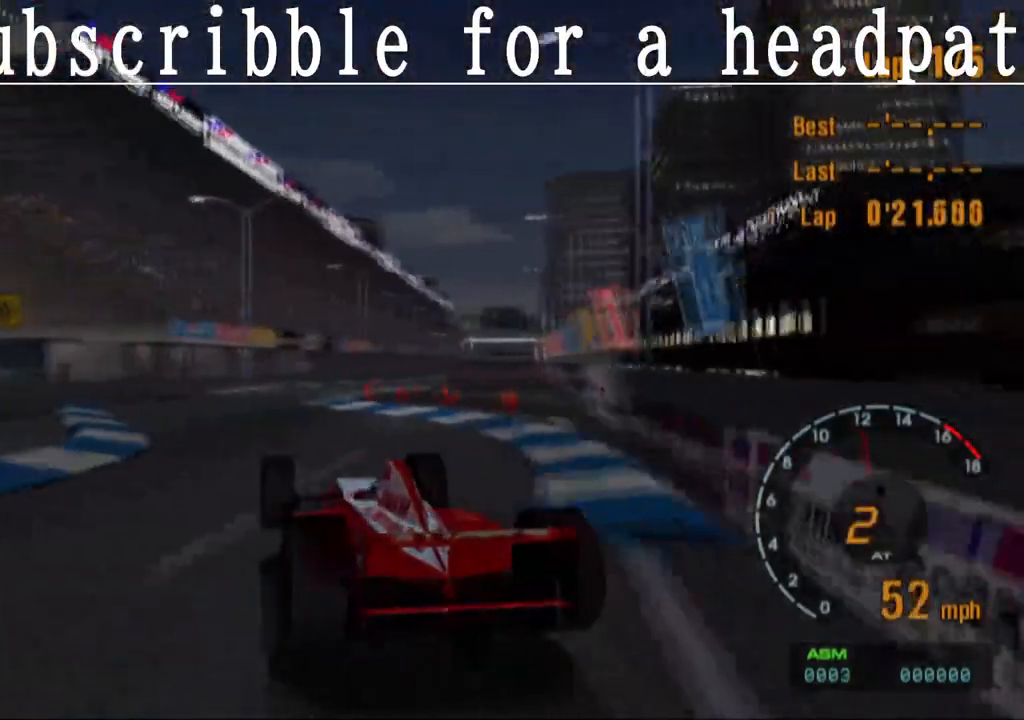
{"dt_ms": 500, "buttons": ["CROSS"], "left_stick": "right", "right_stick": "center", "events": [[33, "left_stick", "right"]]}
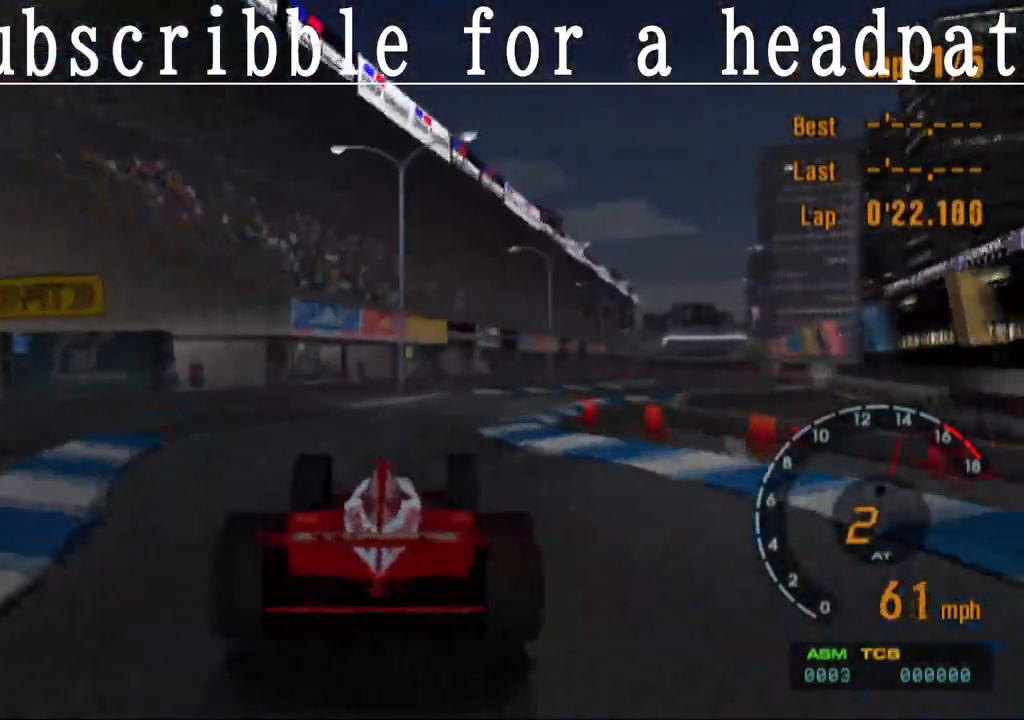
{"dt_ms": 500, "buttons": ["CROSS"], "left_stick": "center", "right_stick": "center", "events": [[433, "left_stick", "center"]]}
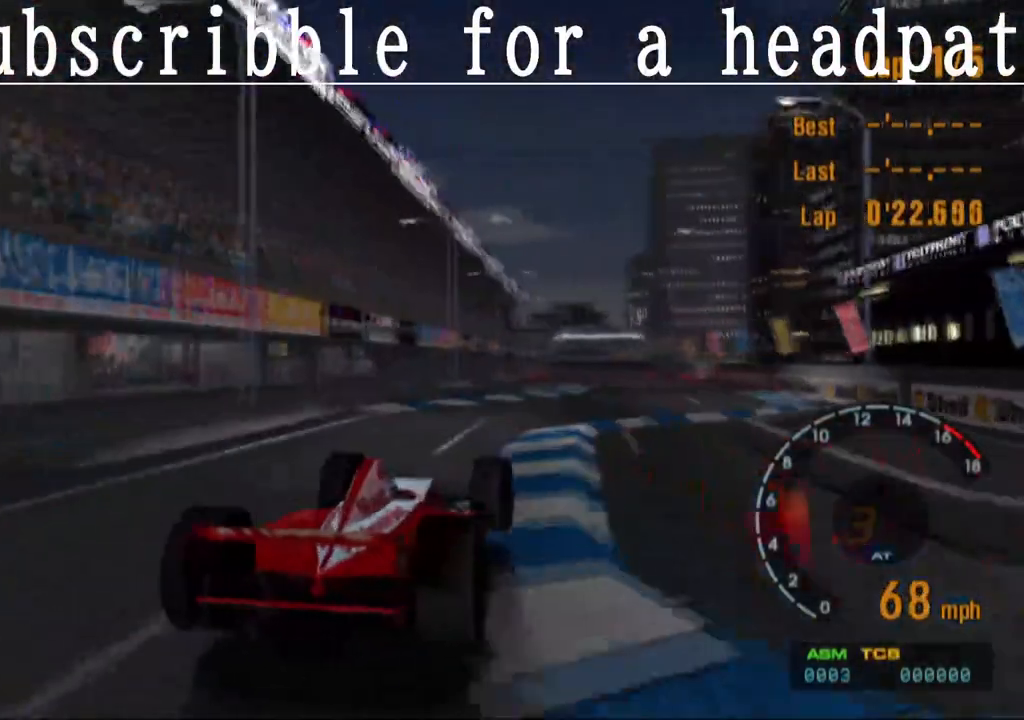
{"dt_ms": 500, "buttons": ["CROSS"], "left_stick": "center", "right_stick": "center", "events": [[100, "left_stick", "left"], [300, "left_stick", "center"]]}
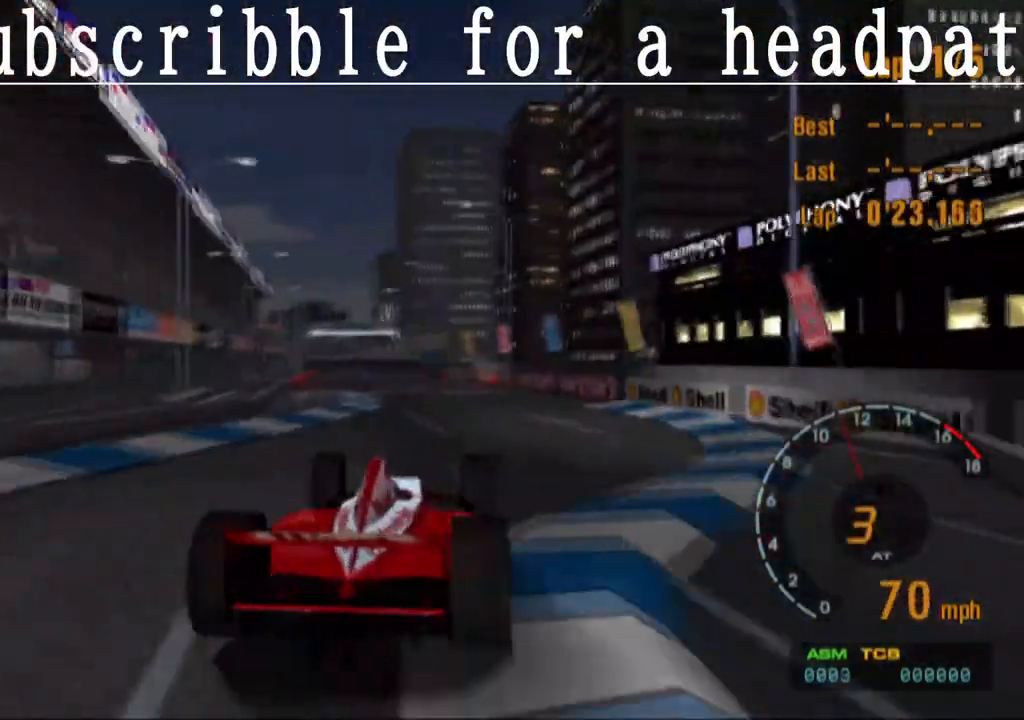
{"dt_ms": 500, "buttons": ["CROSS"], "left_stick": "center", "right_stick": "center", "events": []}
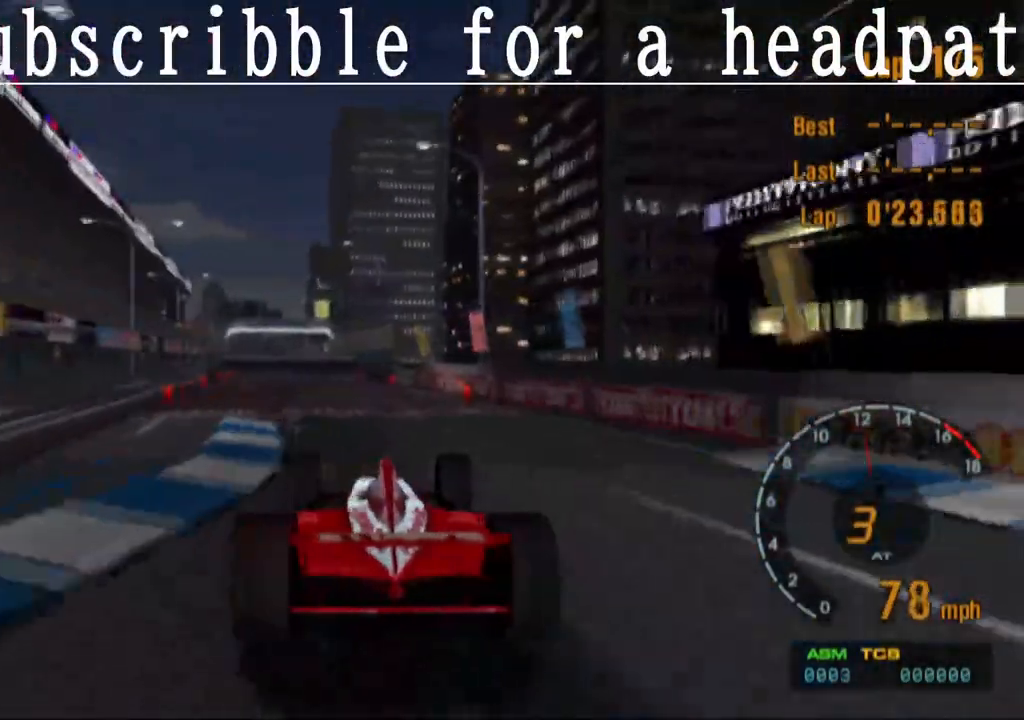
{"dt_ms": 500, "buttons": ["CROSS"], "left_stick": "center", "right_stick": "center", "events": []}
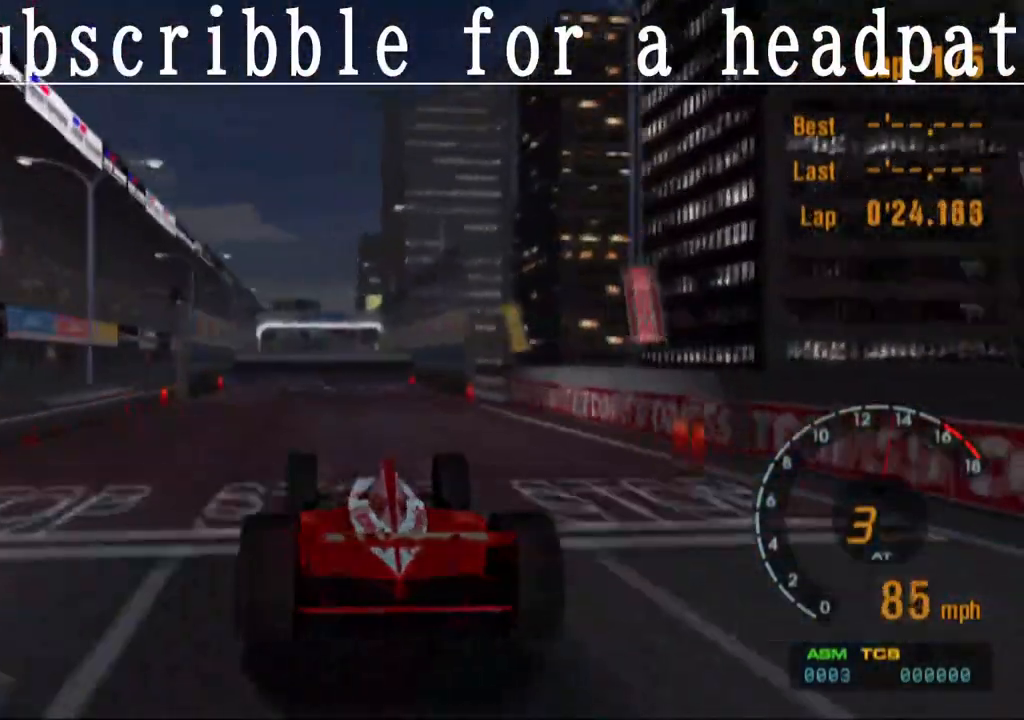
{"dt_ms": 500, "buttons": ["CROSS"], "left_stick": "center", "right_stick": "center", "events": []}
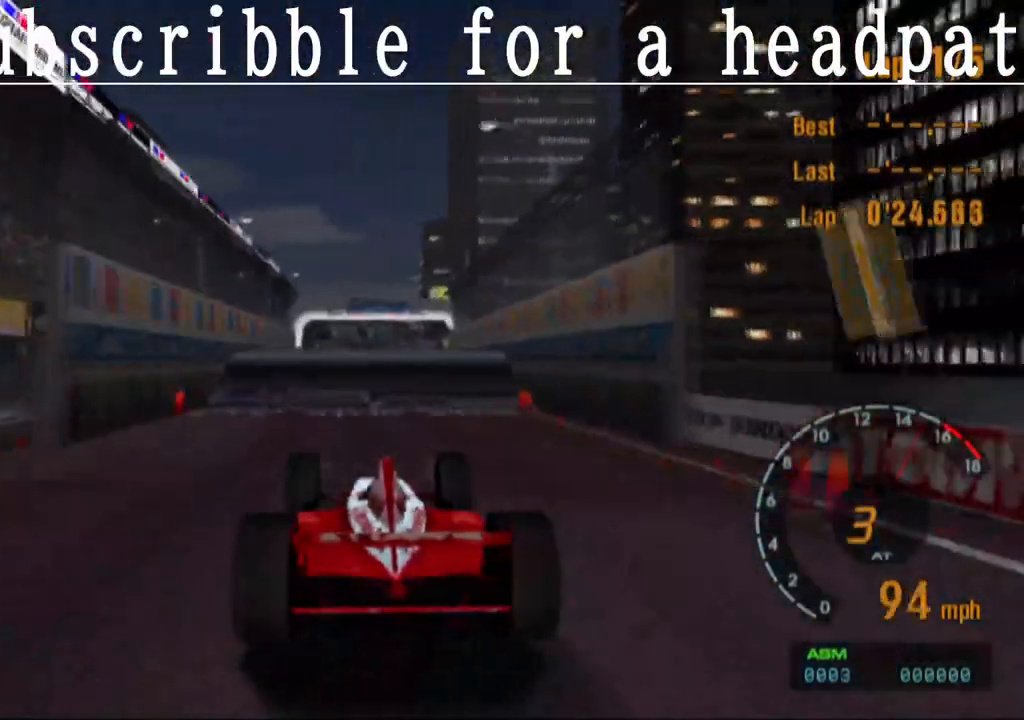
{"dt_ms": 500, "buttons": ["CROSS"], "left_stick": "center", "right_stick": "center", "events": []}
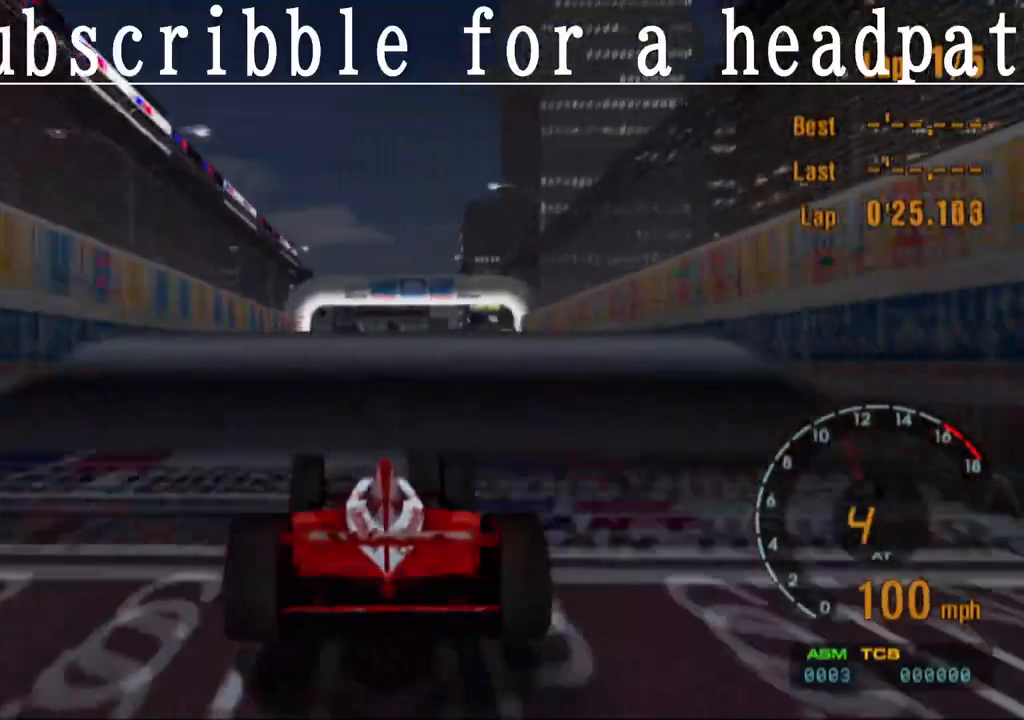
{"dt_ms": 500, "buttons": ["CROSS"], "left_stick": "center", "right_stick": "center", "events": []}
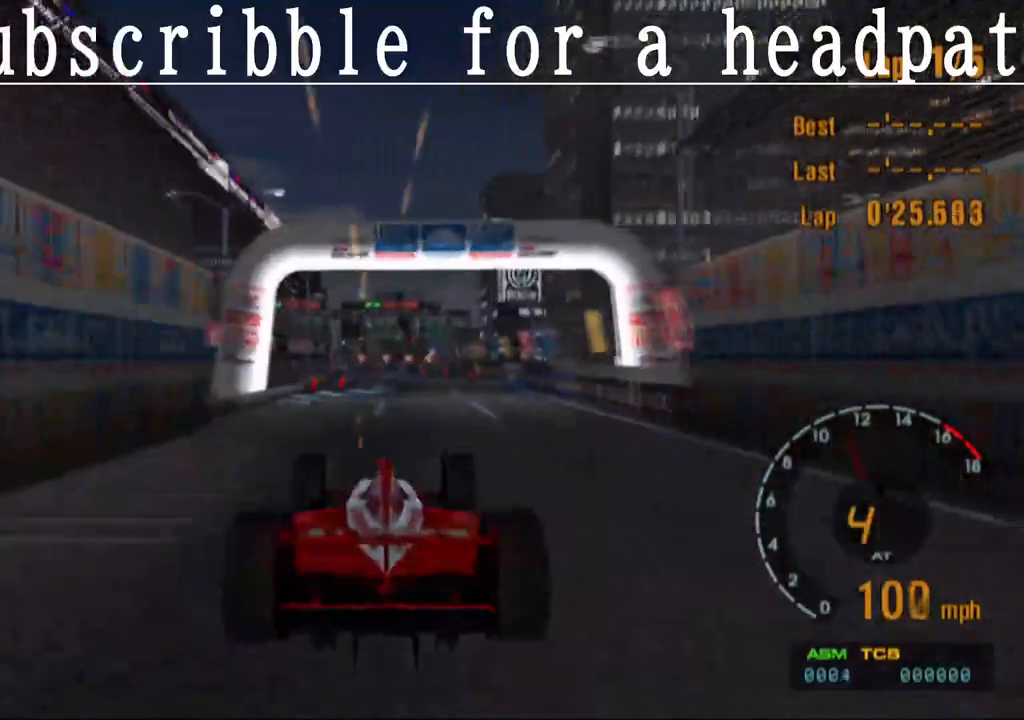
{"dt_ms": 500, "buttons": ["CROSS"], "left_stick": "center", "right_stick": "center", "events": []}
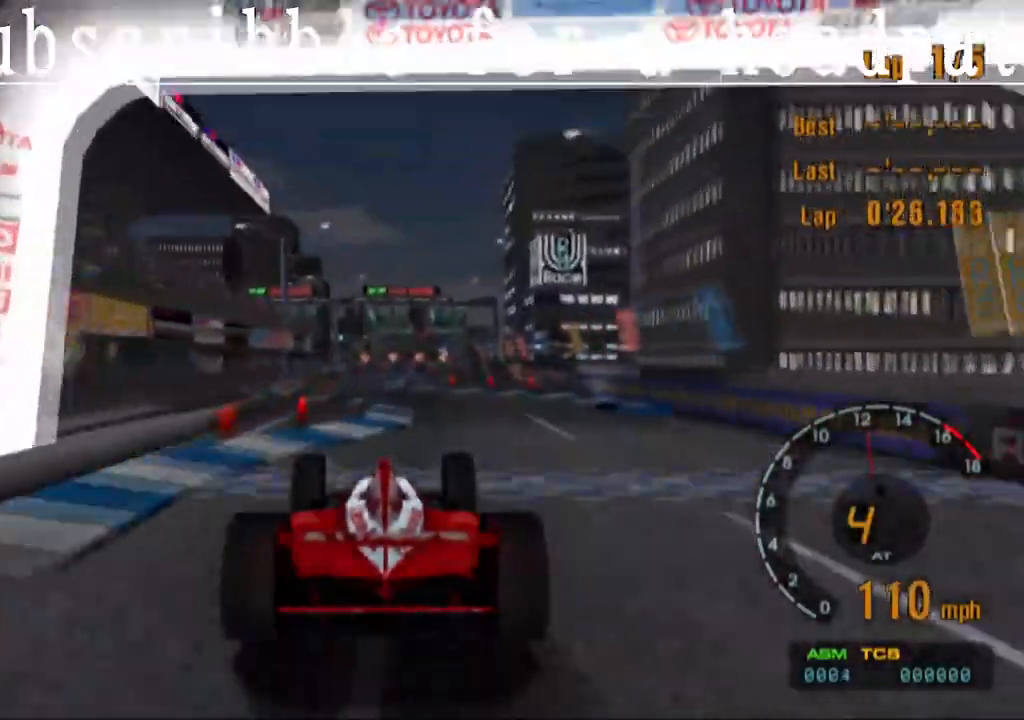
{"dt_ms": 500, "buttons": ["CROSS"], "left_stick": "center", "right_stick": "center", "events": []}
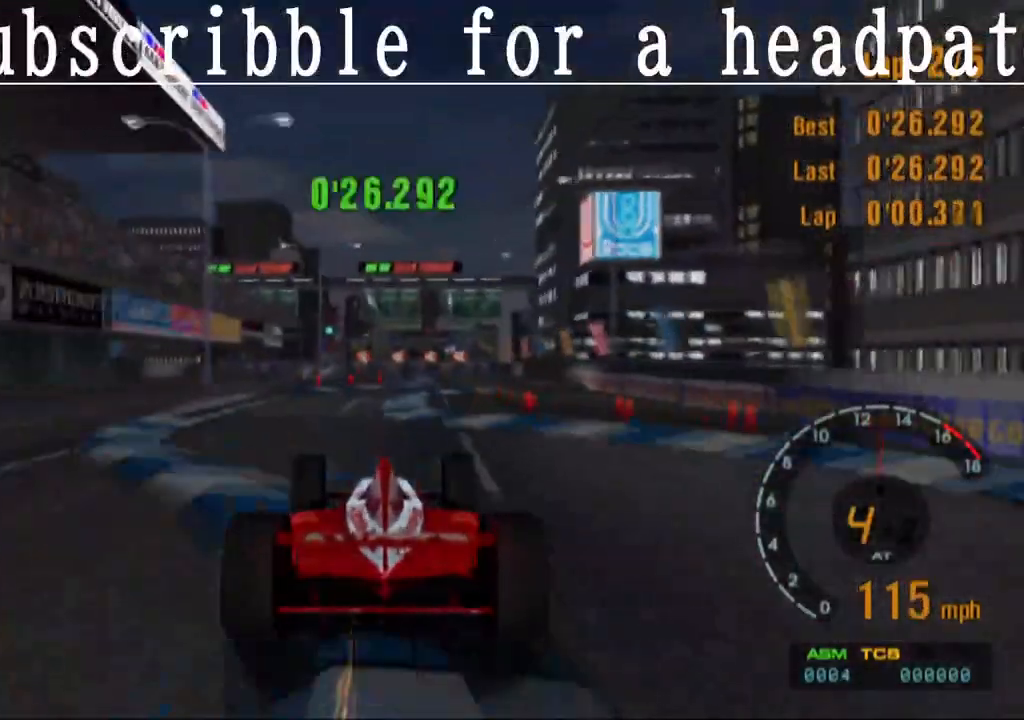
{"dt_ms": 500, "buttons": ["CROSS", "SQUARE"], "left_stick": "center", "right_stick": "center", "events": [[50, "SQUARE", "down"]]}
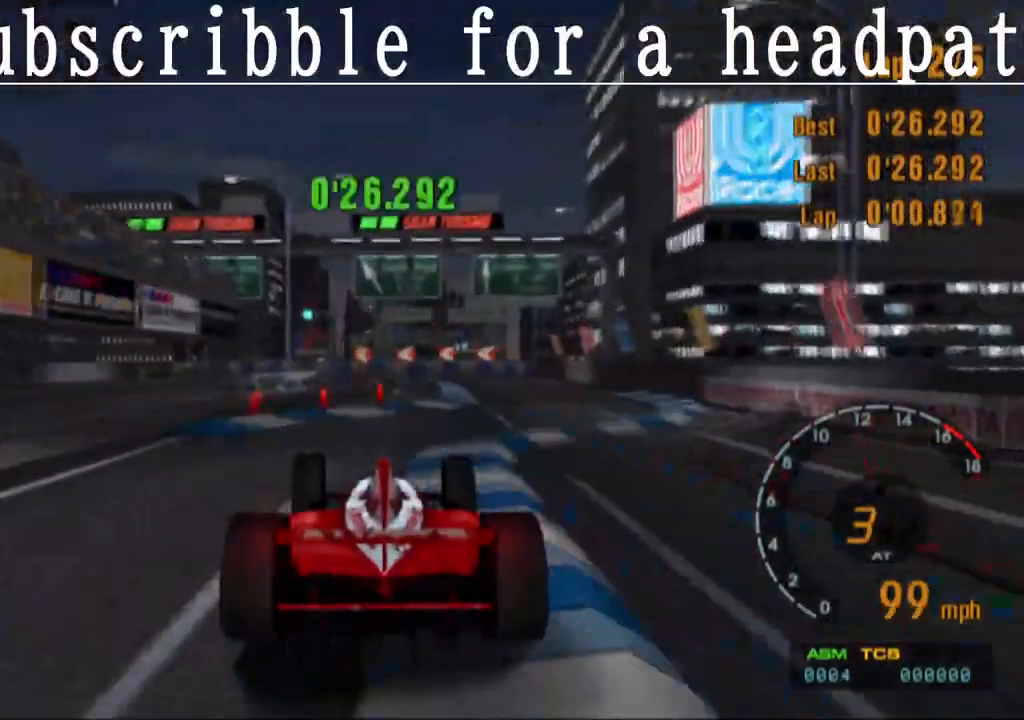
{"dt_ms": 500, "buttons": ["SQUARE"], "left_stick": "right", "right_stick": "center", "events": [[150, "CROSS", "up"], [500, "left_stick", "right"]]}
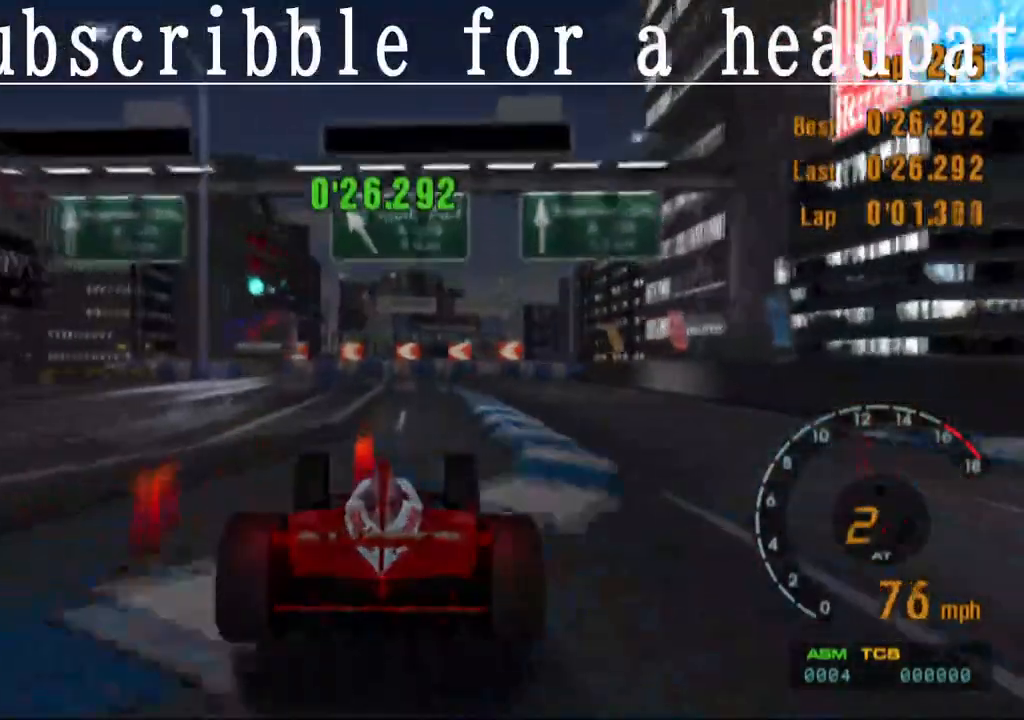
{"dt_ms": 500, "buttons": [], "left_stick": "center", "right_stick": "center", "events": [[117, "left_stick", "center"], [133, "SQUARE", "up"]]}
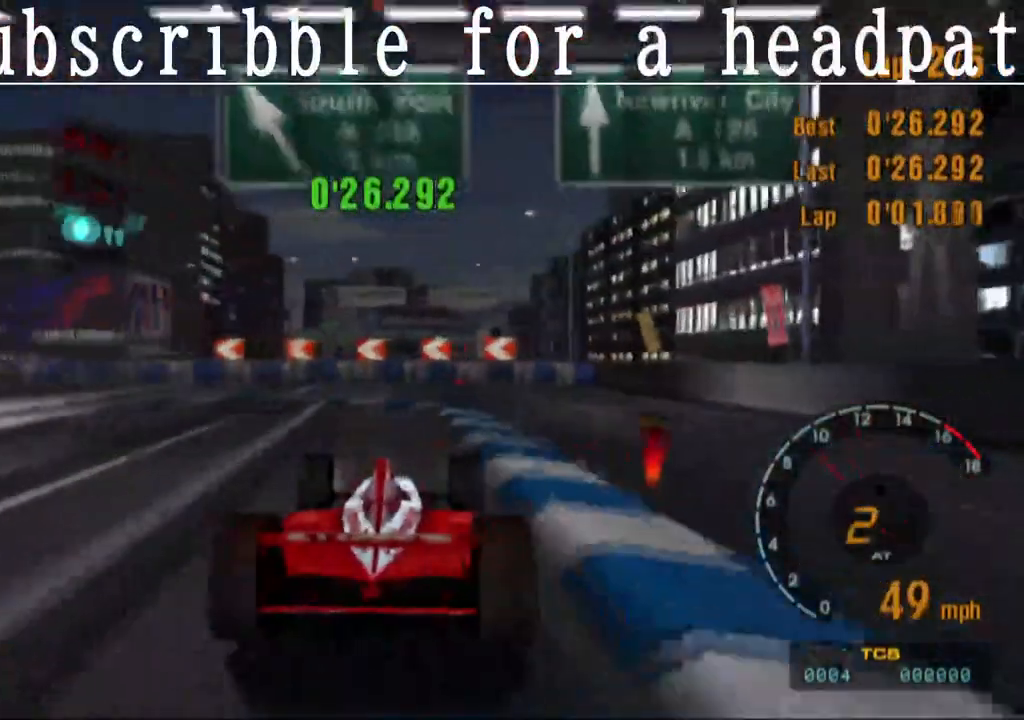
{"dt_ms": 500, "buttons": [], "left_stick": "center", "right_stick": "center", "events": [[67, "SQUARE", "down"], [150, "left_stick", "left"], [367, "left_stick", "center"], [467, "SQUARE", "up"]]}
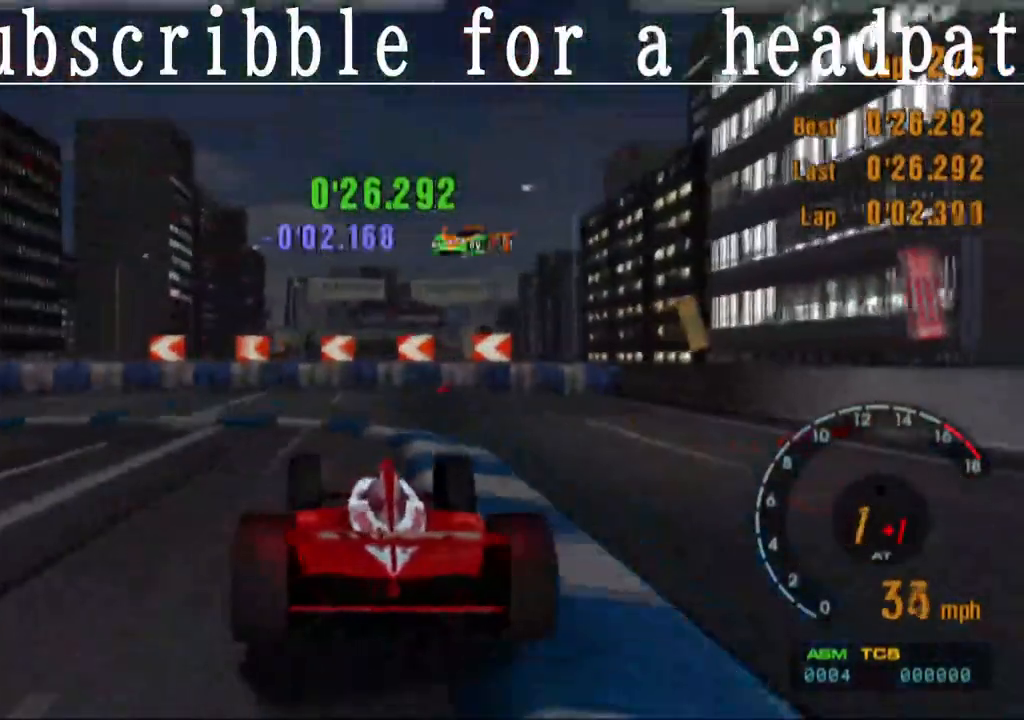
{"dt_ms": 500, "buttons": ["L1"], "left_stick": "left", "right_stick": "center", "events": [[233, "CROSS", "down"], [267, "left_stick", "left"], [367, "CROSS", "up"], [483, "L1", "down"]]}
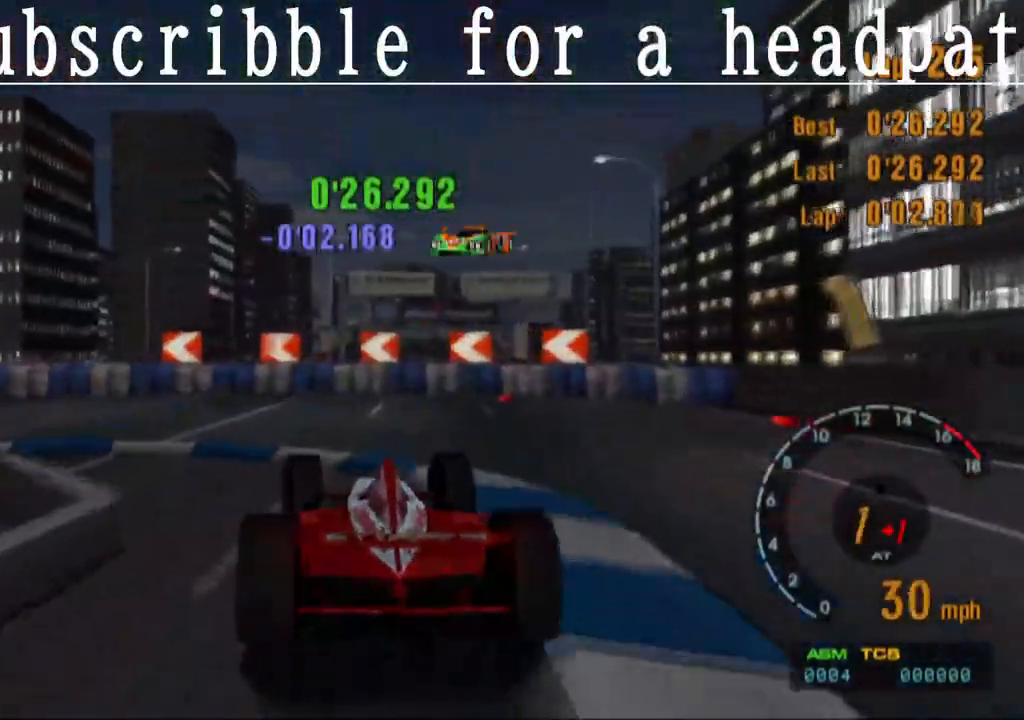
{"dt_ms": 500, "buttons": ["CROSS", "L1"], "left_stick": "left", "right_stick": "center", "events": [[183, "SQUARE", "down"], [367, "SQUARE", "up"], [467, "CROSS", "down"]]}
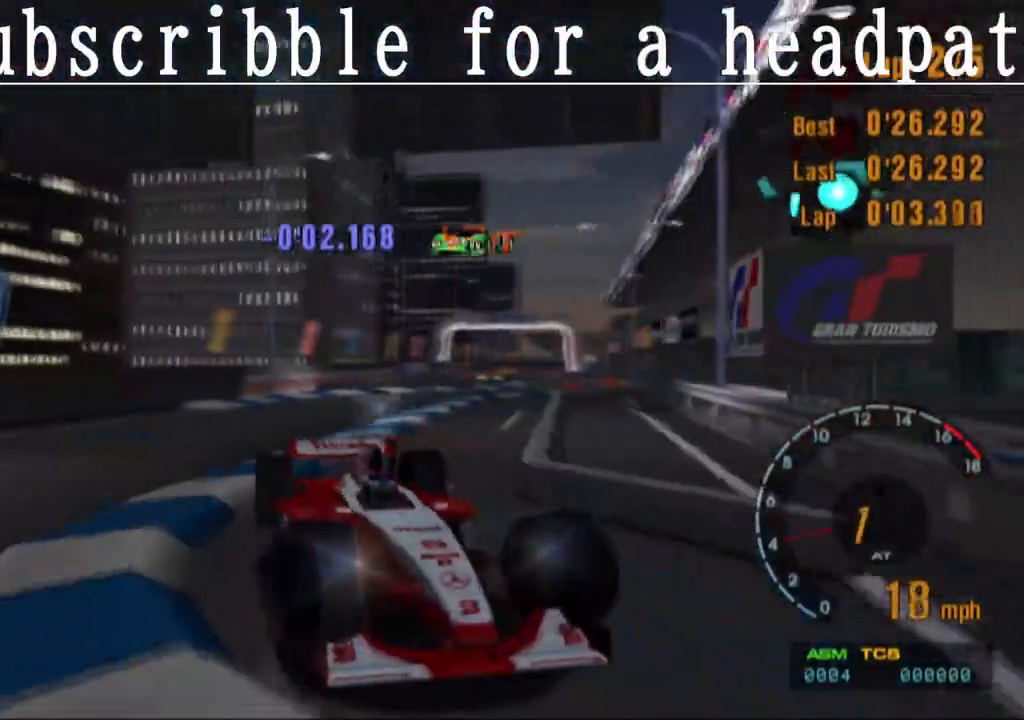
{"dt_ms": 500, "buttons": ["L1"], "left_stick": "left", "right_stick": "center", "events": [[67, "CROSS", "up"], [167, "CROSS", "down"], [467, "CROSS", "up"]]}
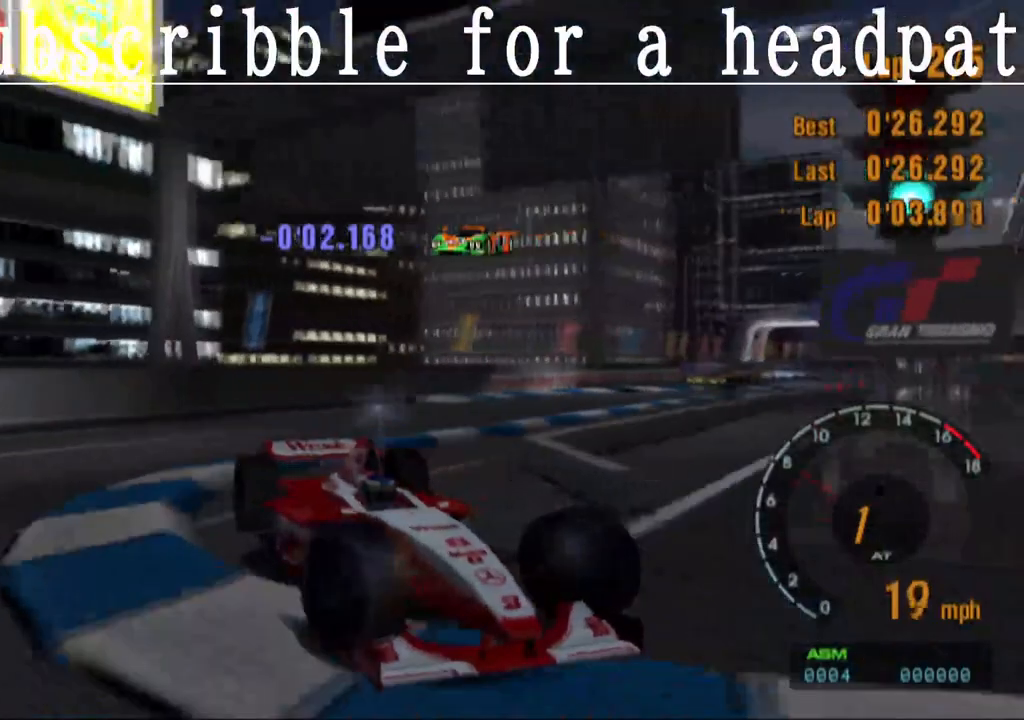
{"dt_ms": 500, "buttons": ["CROSS", "L1"], "left_stick": "left", "right_stick": "center", "events": [[67, "CROSS", "down"], [150, "CROSS", "up"], [250, "CROSS", "down"], [350, "CROSS", "up"], [450, "CROSS", "down"]]}
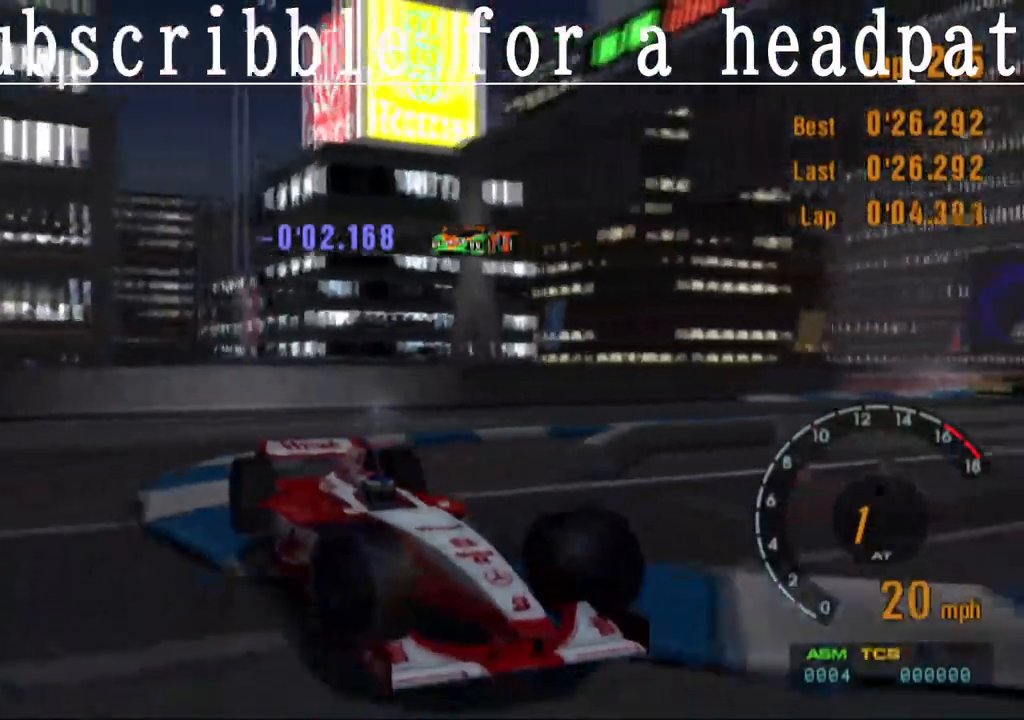
{"dt_ms": 500, "buttons": ["CROSS", "L1"], "left_stick": "left", "right_stick": "center", "events": [[200, "CROSS", "up"], [317, "CROSS", "down"]]}
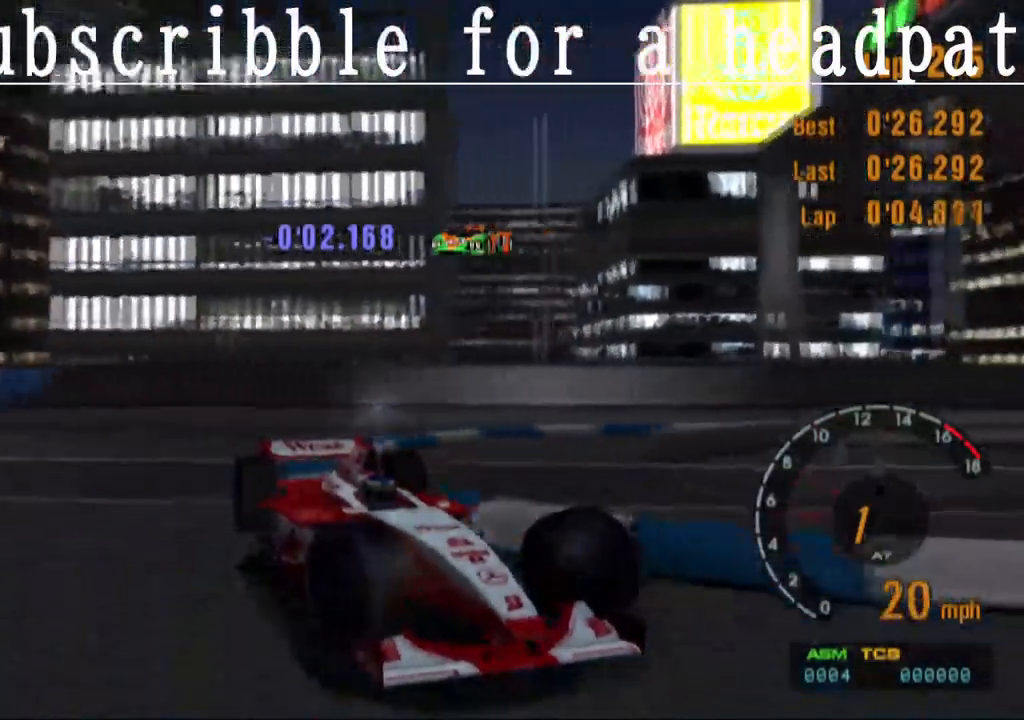
{"dt_ms": 500, "buttons": ["CROSS", "L1"], "left_stick": "center", "right_stick": "center", "events": [[500, "left_stick", "center"]]}
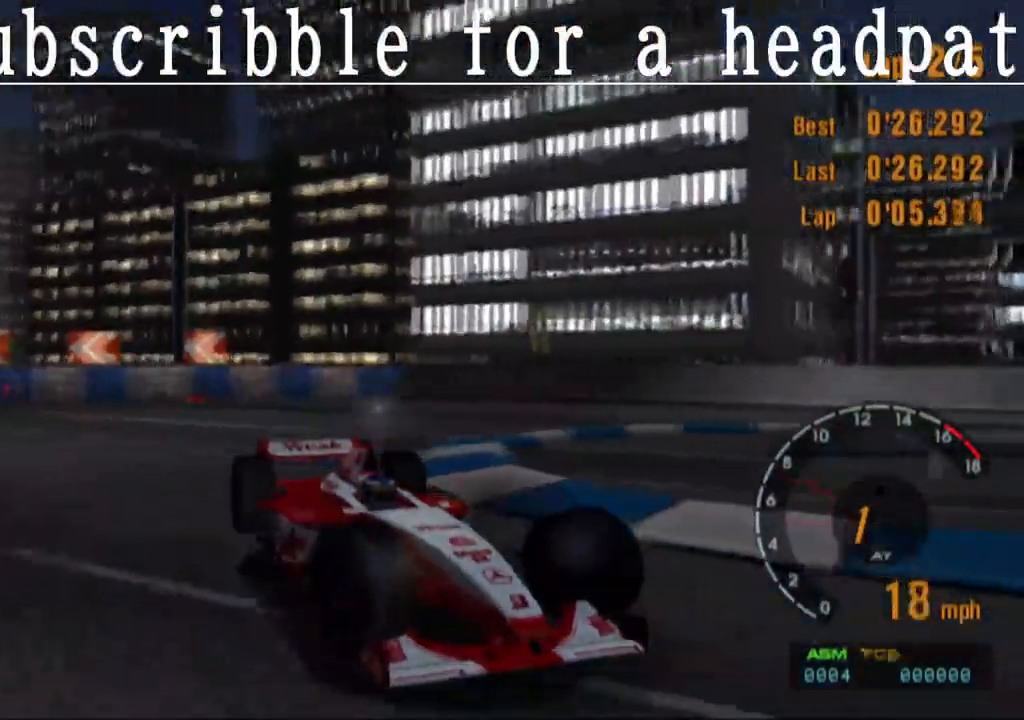
{"dt_ms": 1000, "buttons": ["CROSS", "L1"], "left_stick": "center", "right_stick": "center"}
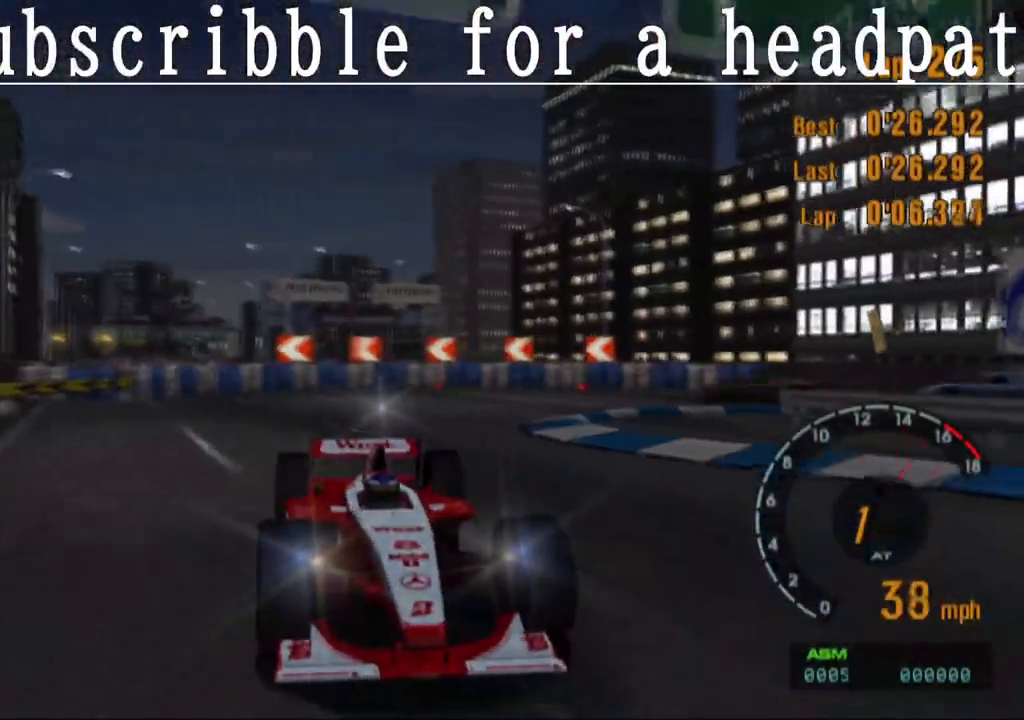
{"dt_ms": 500, "buttons": ["CROSS", "L1"], "left_stick": "left", "right_stick": "center", "events": [[300, "left_stick", "left"]]}
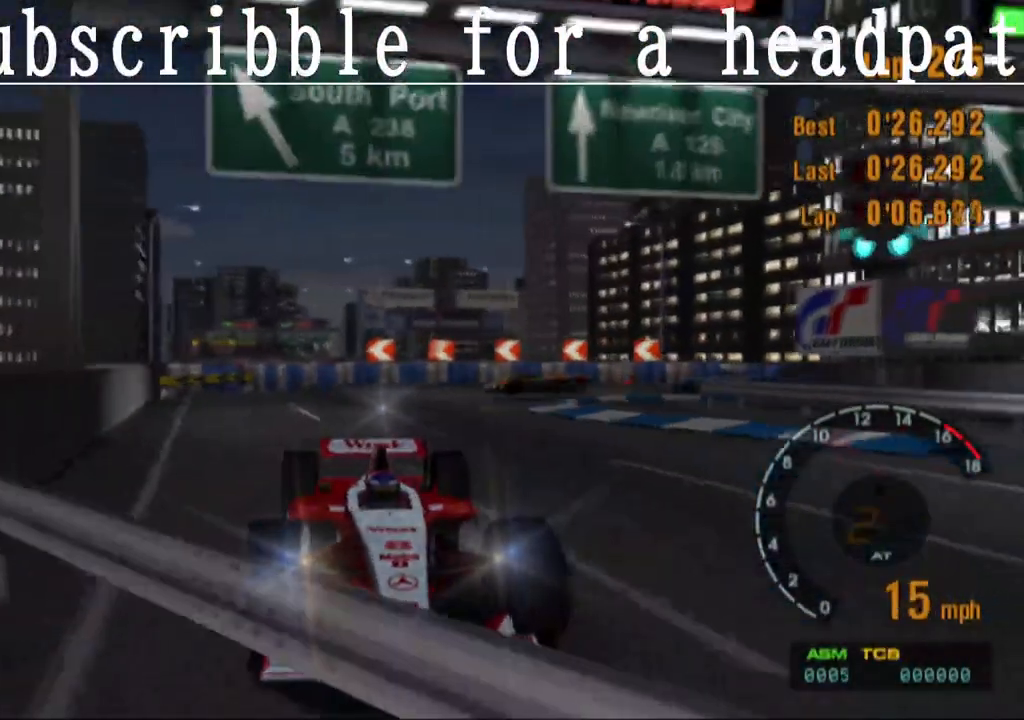
{"dt_ms": 500, "buttons": ["CROSS", "L1"], "left_stick": "left", "right_stick": "center"}